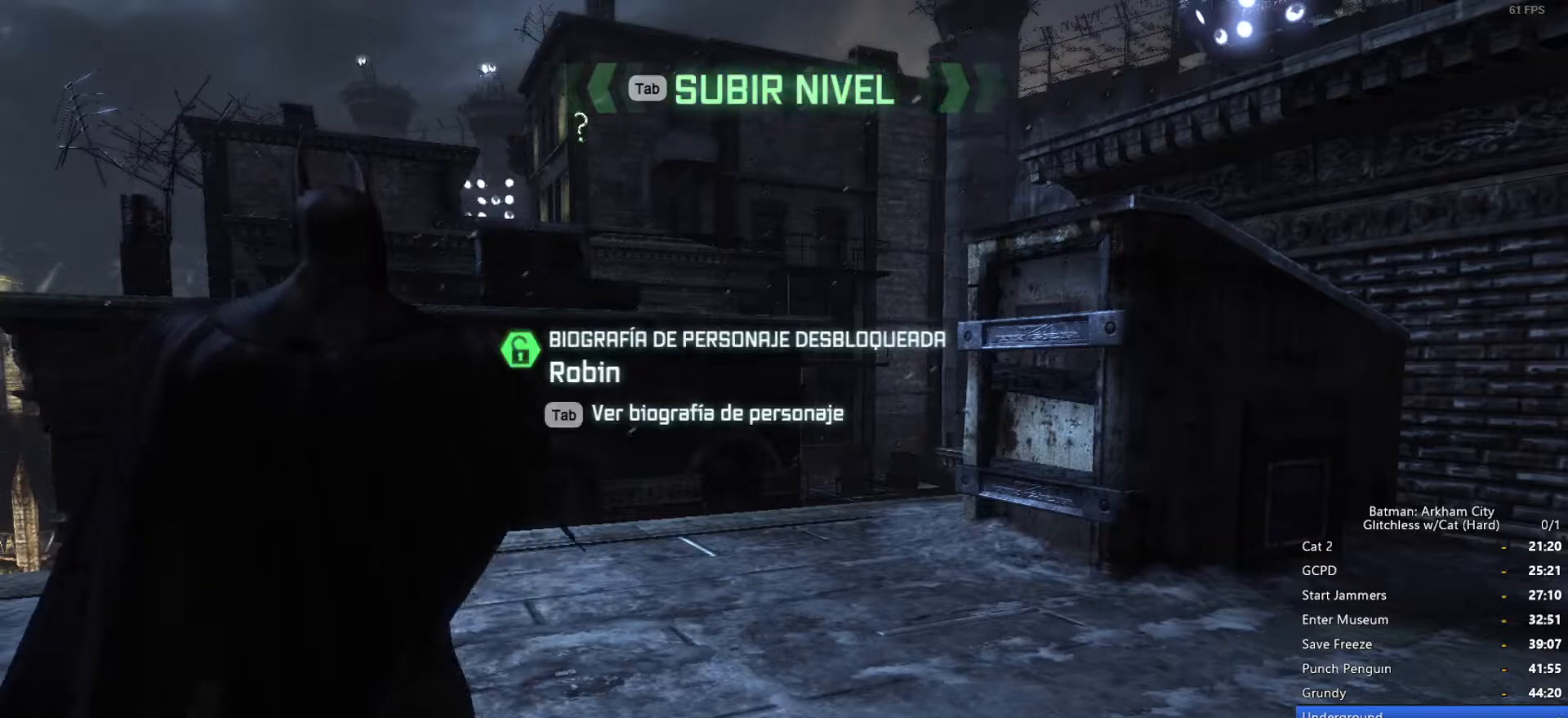
Gameplay with keyboard and mouse; each line is a JSON object with the keys and mouse buttons held at the frame after it. "events" lists presses ("down") and releases ("up") of "1", "2", "3", "4", "5", "a", "alt", "c", "ctrl", "d", "e", "f", "q", "r", "s", "shift", "space", "tab", "v", "w", "x", "z", "mouse_left", "mouse_middle", "mouse_right", "mouse_wheel_up" and "mouse_wheel_down" between this image and that frame as [ms after this image, input, new state], when the widget could be followed in between. "mouse_left", "mouse_middle", "mouse_right", "mouse_wheel_up", "mouse_wheel_down" = the "left", "middle", "right", "wheel_up", "wheel_down" buttons of the "mouse" list. No other keys are recorded. Mouse movement is not recorded.
{"keys": [], "mouse": [], "events": []}
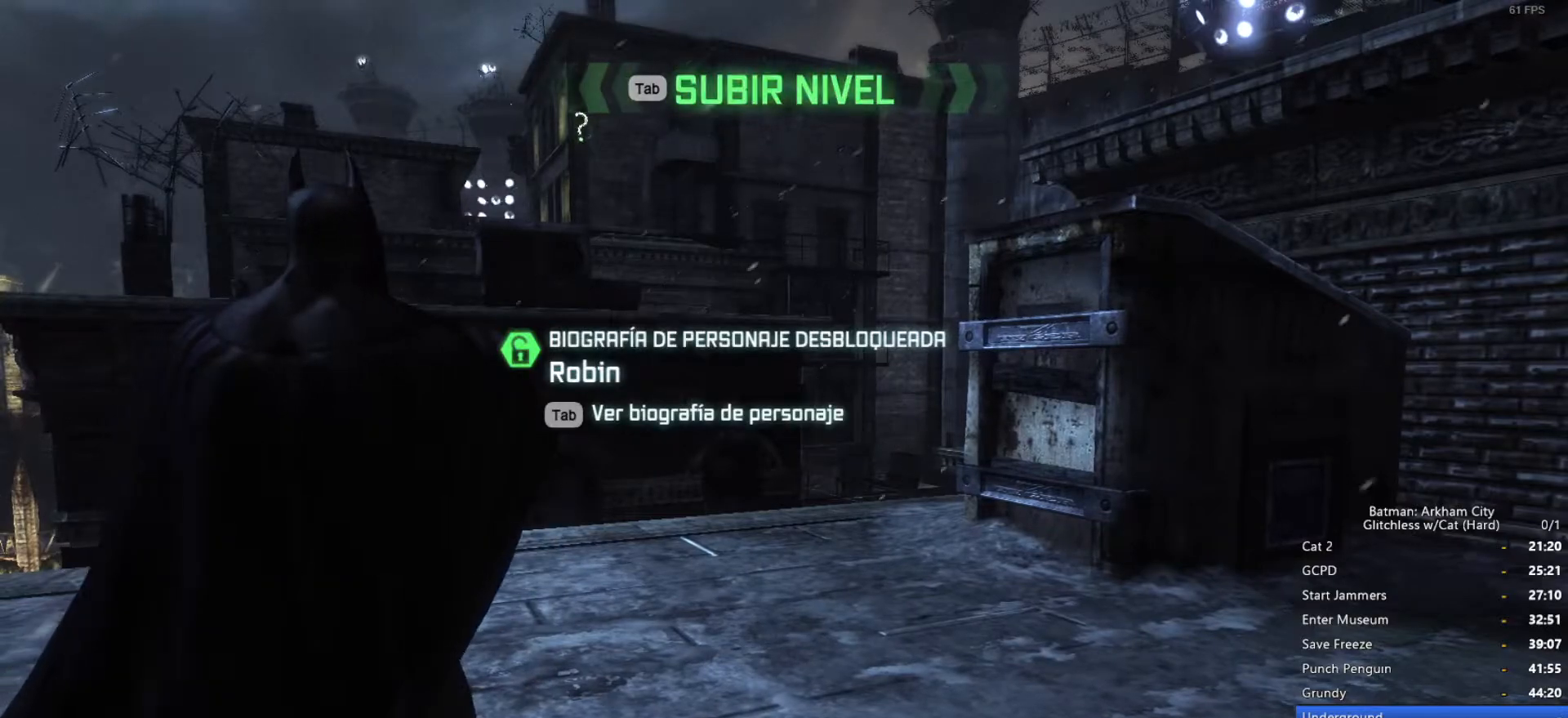
{"keys": [], "mouse": [], "events": []}
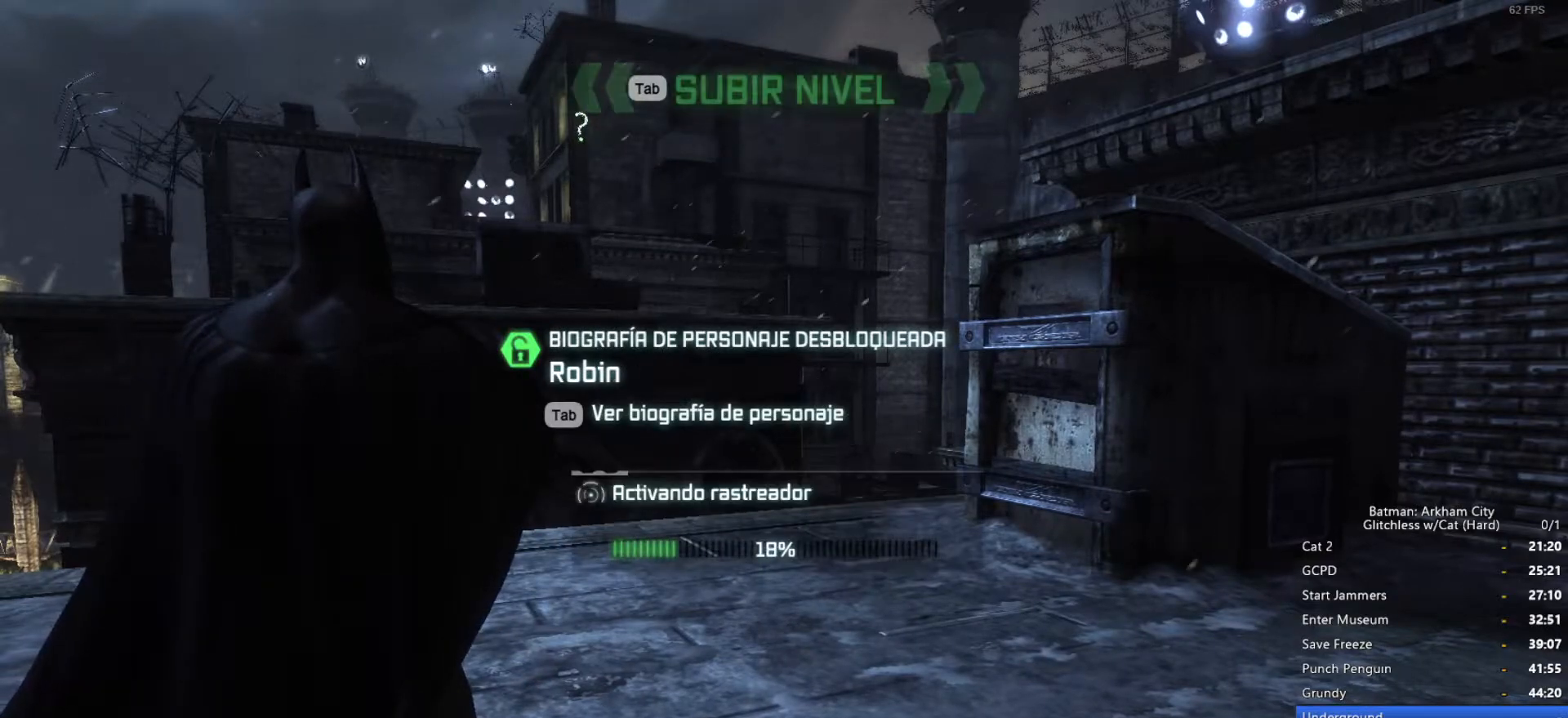
{"keys": [], "mouse": [], "events": []}
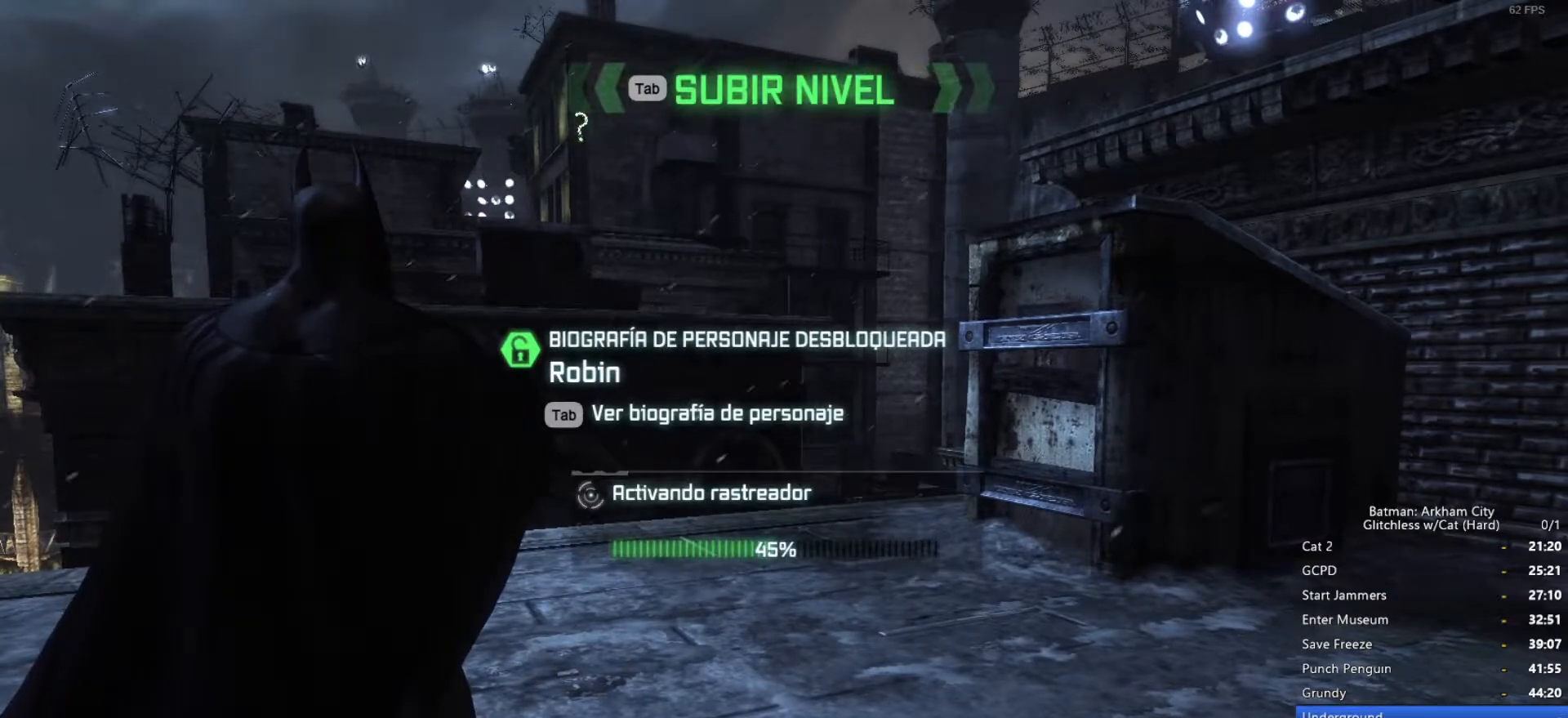
{"keys": [], "mouse": [], "events": []}
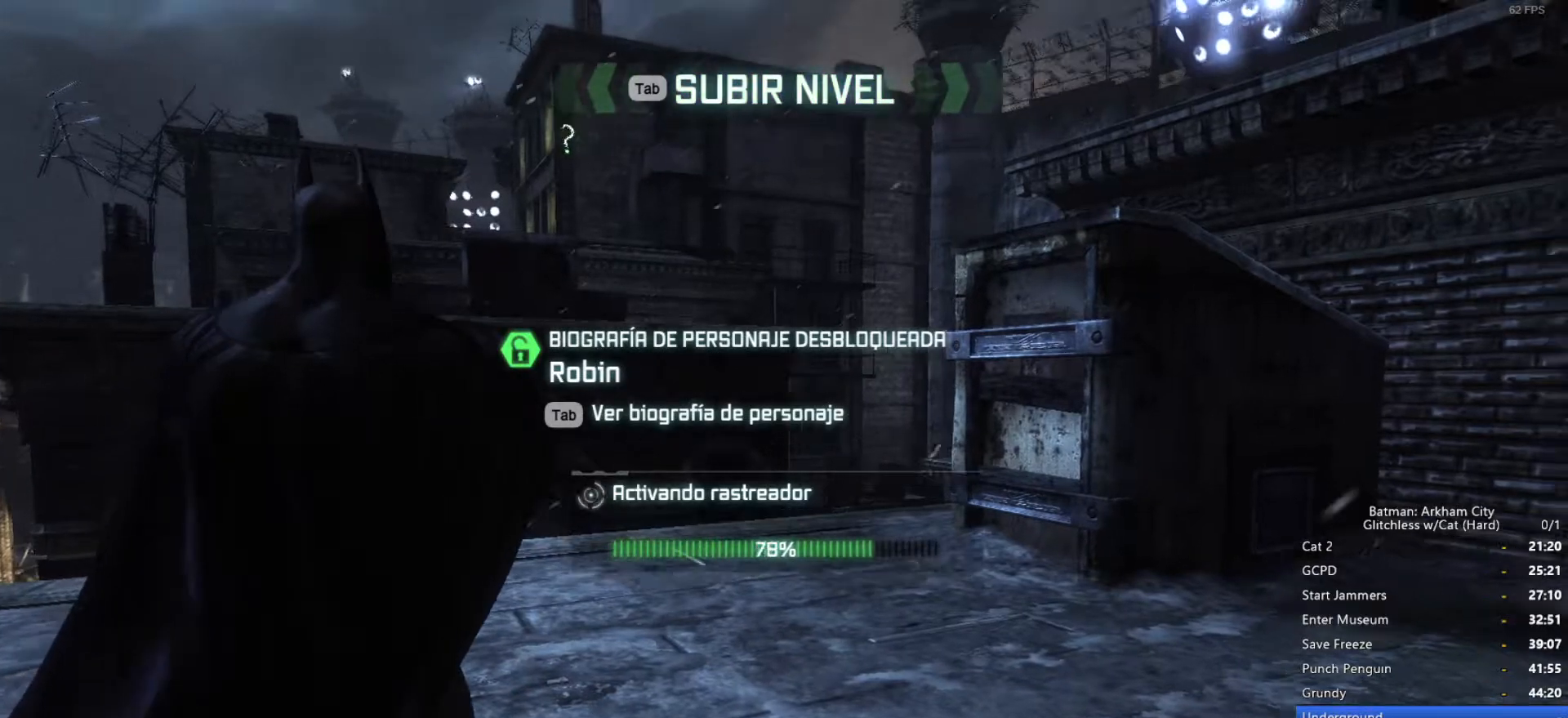
{"keys": ["w"], "mouse": [], "events": [[50, "w", "down"]]}
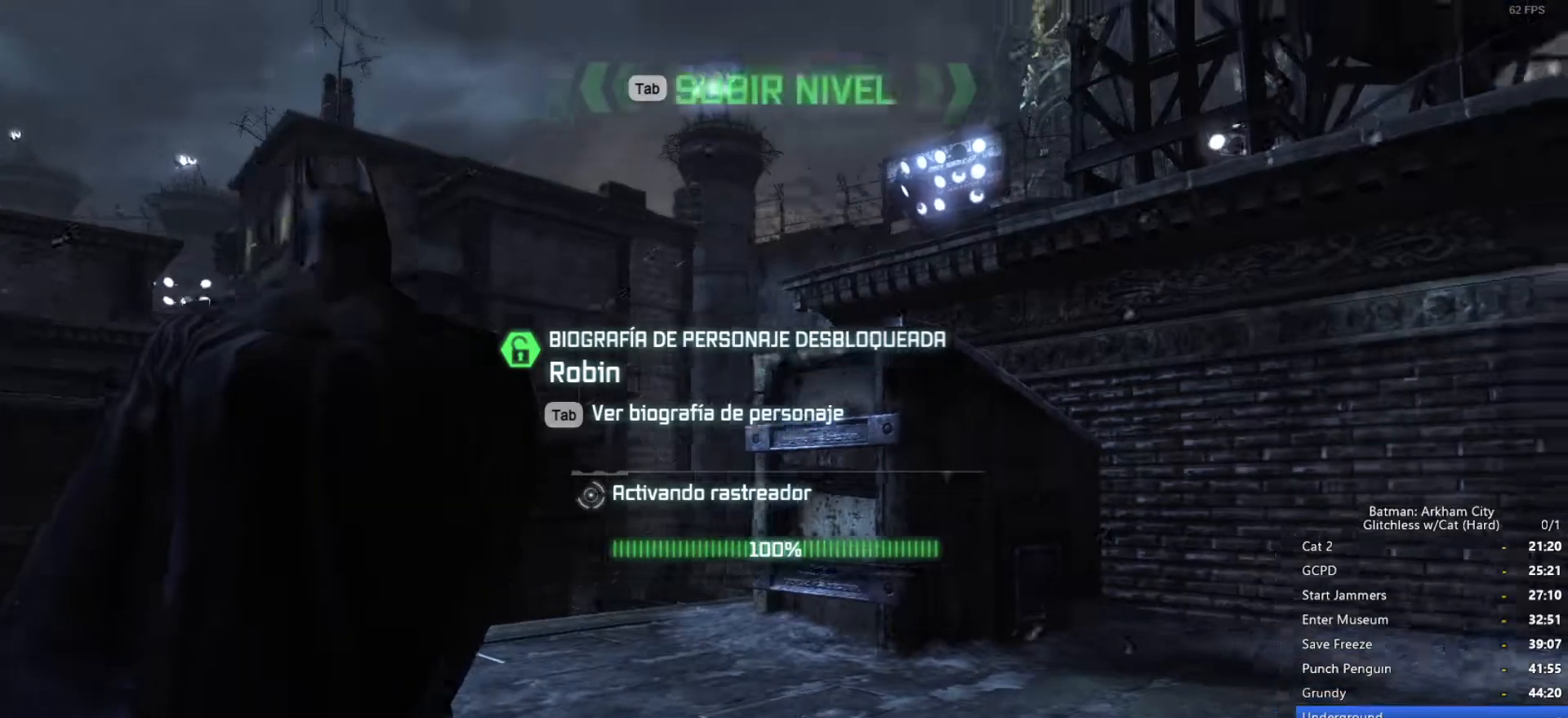
{"keys": ["w", "z"], "mouse": [], "events": [[483, "z", "down"]]}
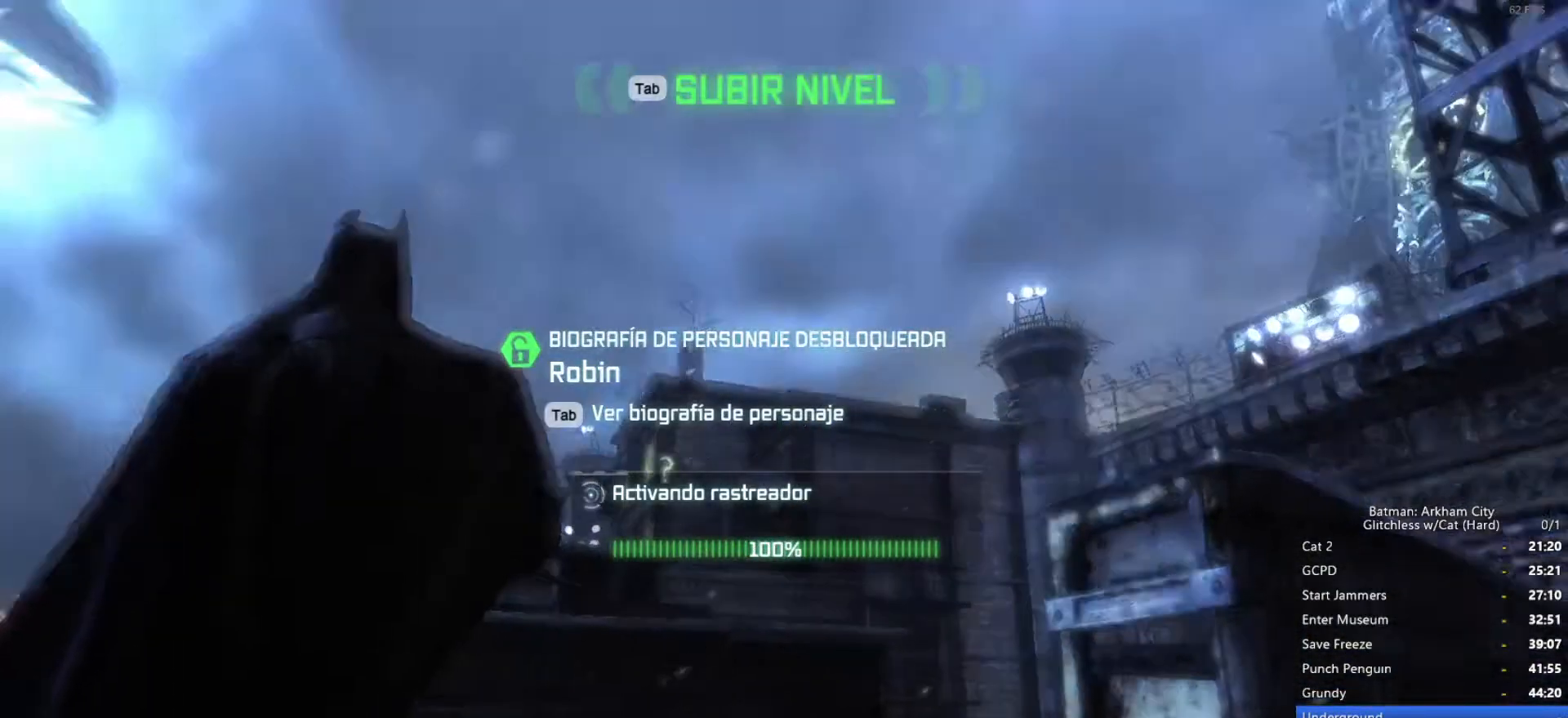
{"keys": ["w"], "mouse": [], "events": [[83, "z", "up"]]}
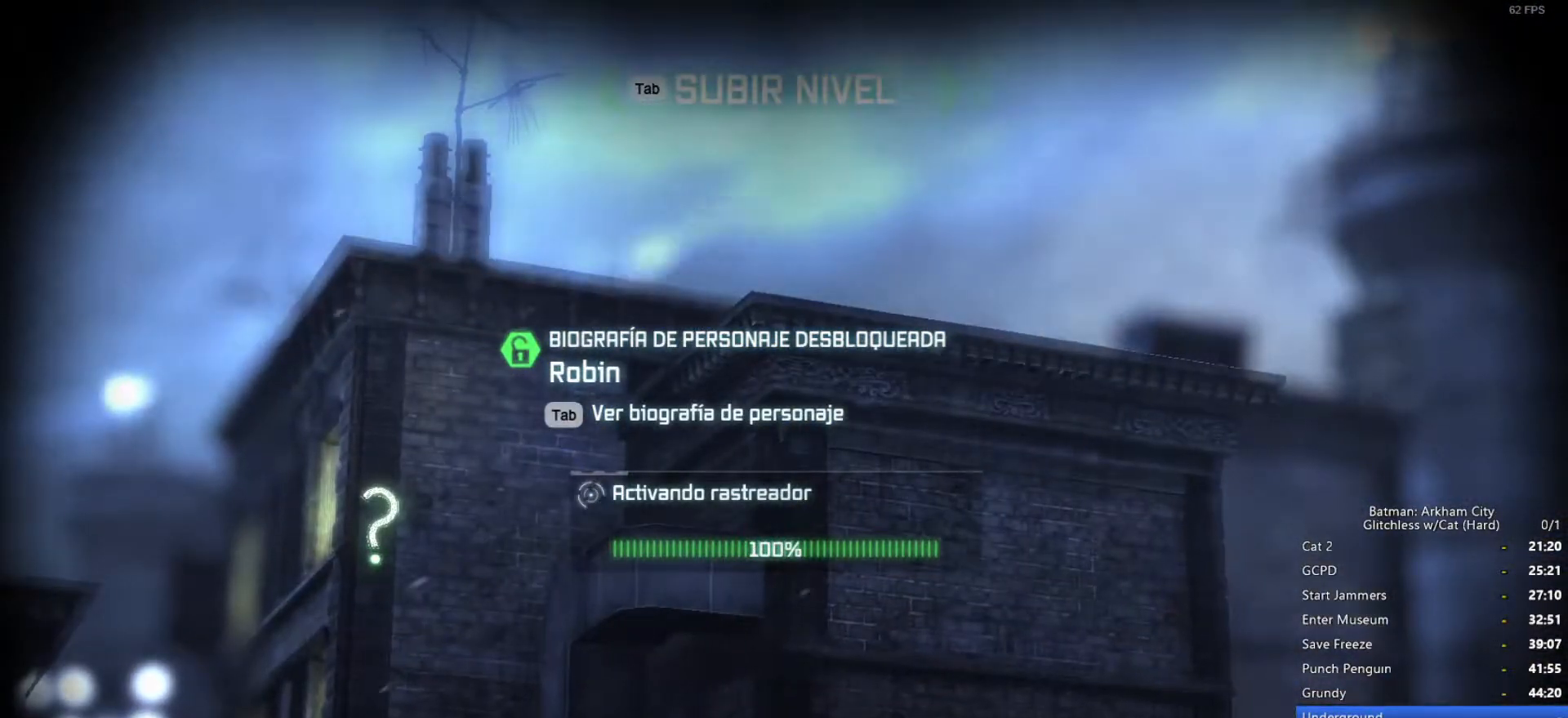
{"keys": ["w"], "mouse": [], "events": []}
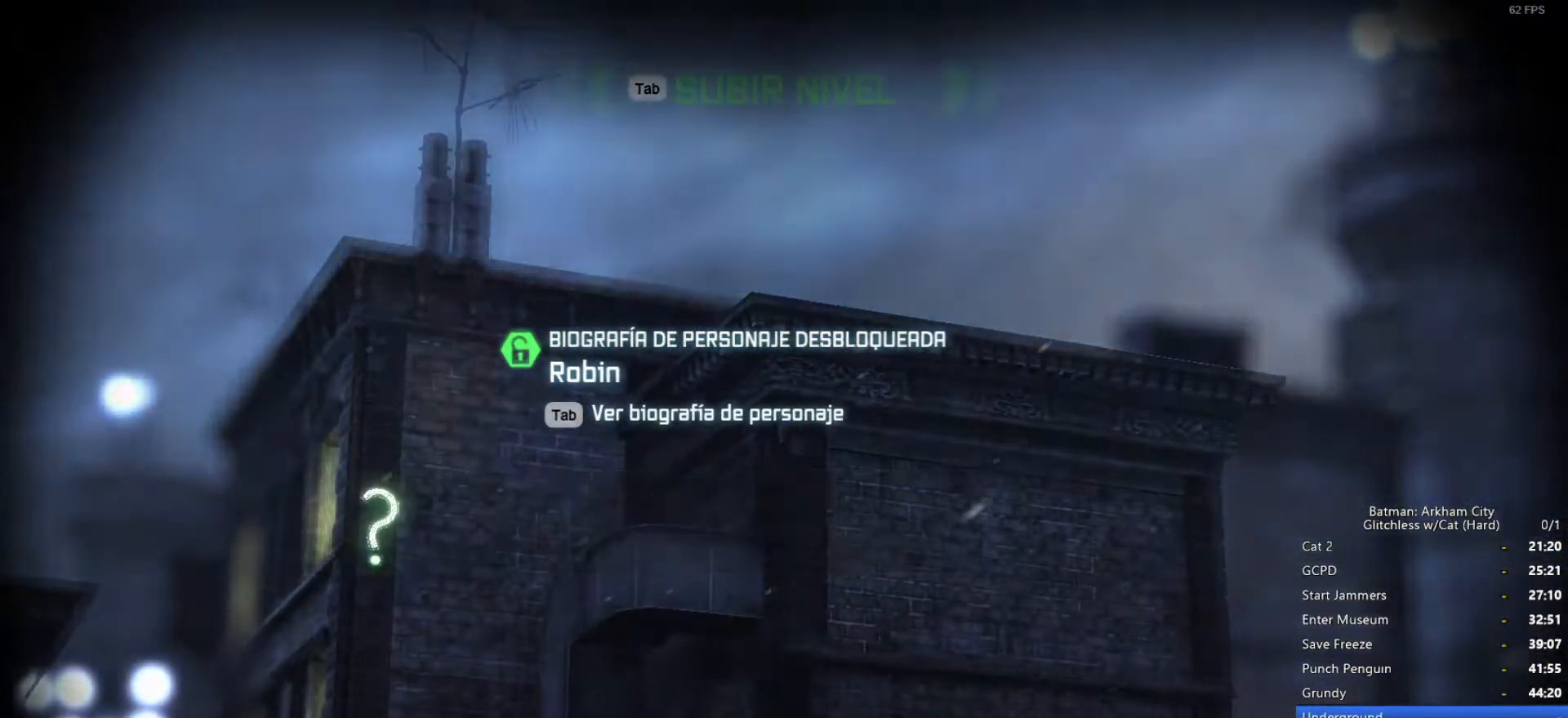
{"keys": ["w"], "mouse": [], "events": [[216, "f", "down"], [266, "f", "up"], [416, "f", "down"], [450, "f", "up"]]}
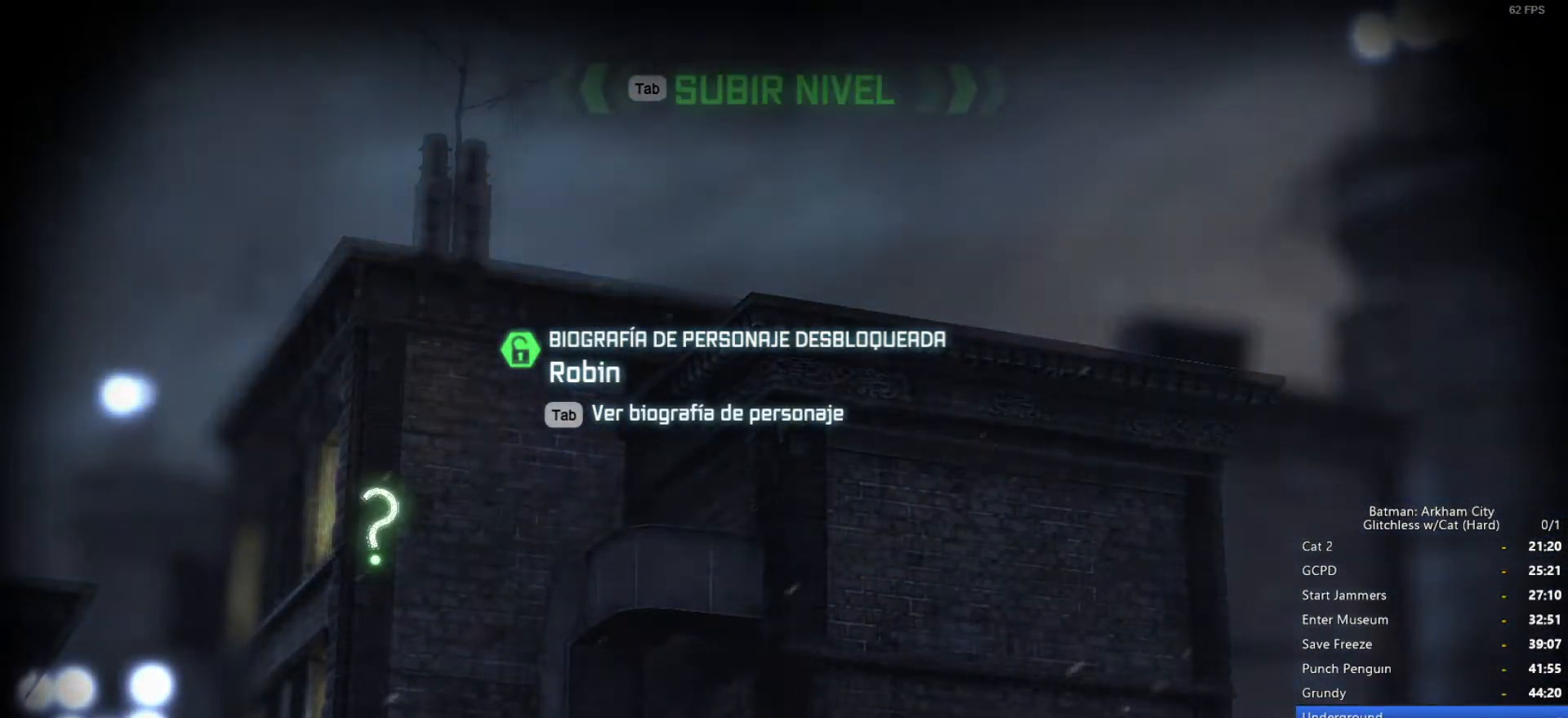
{"keys": ["f", "w"], "mouse": [], "events": [[50, "f", "down"], [100, "f", "up"], [183, "f", "down"], [233, "f", "up"], [333, "f", "down"], [383, "f", "up"], [466, "f", "down"]]}
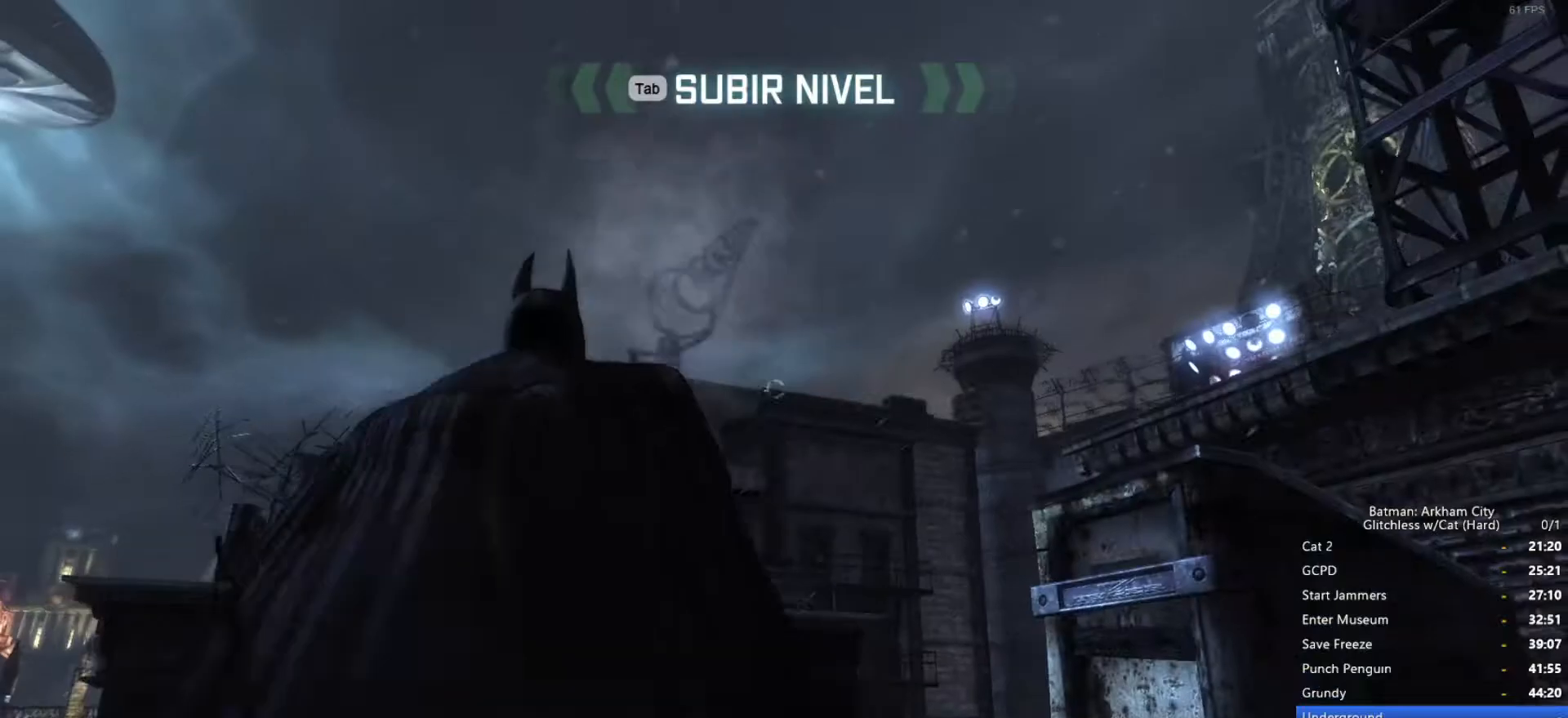
{"keys": [], "mouse": [], "events": [[16, "f", "up"], [150, "w", "up"]]}
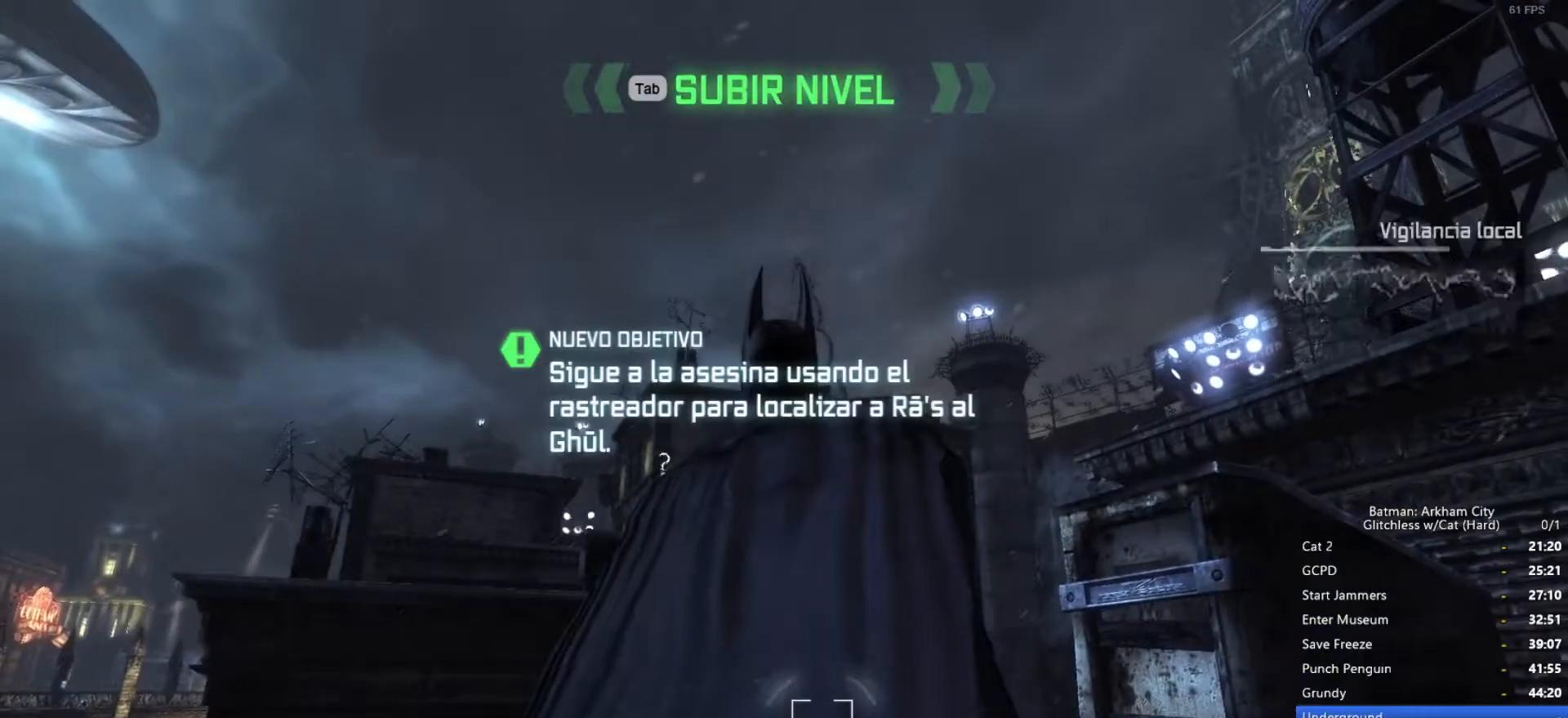
{"keys": [], "mouse": [], "events": []}
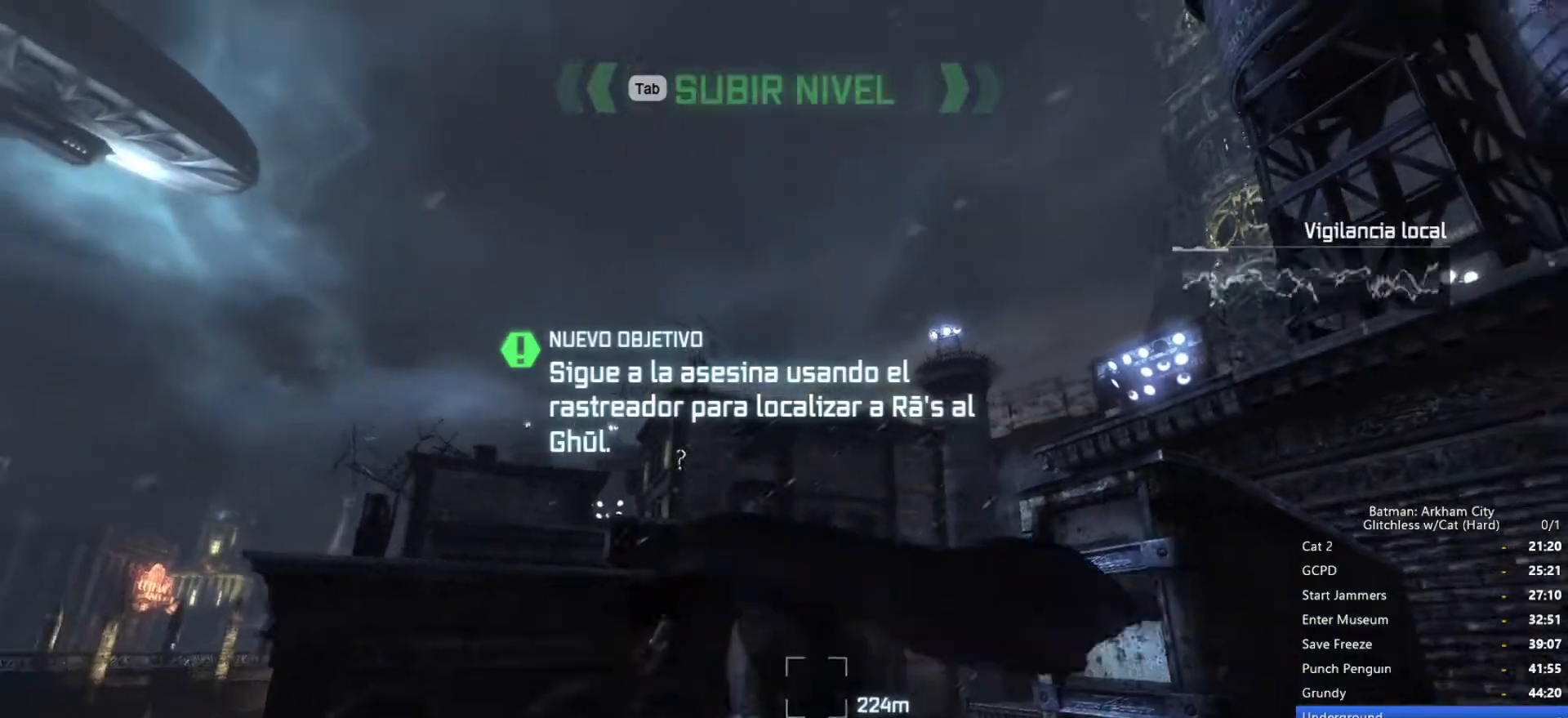
{"keys": [], "mouse": [], "events": []}
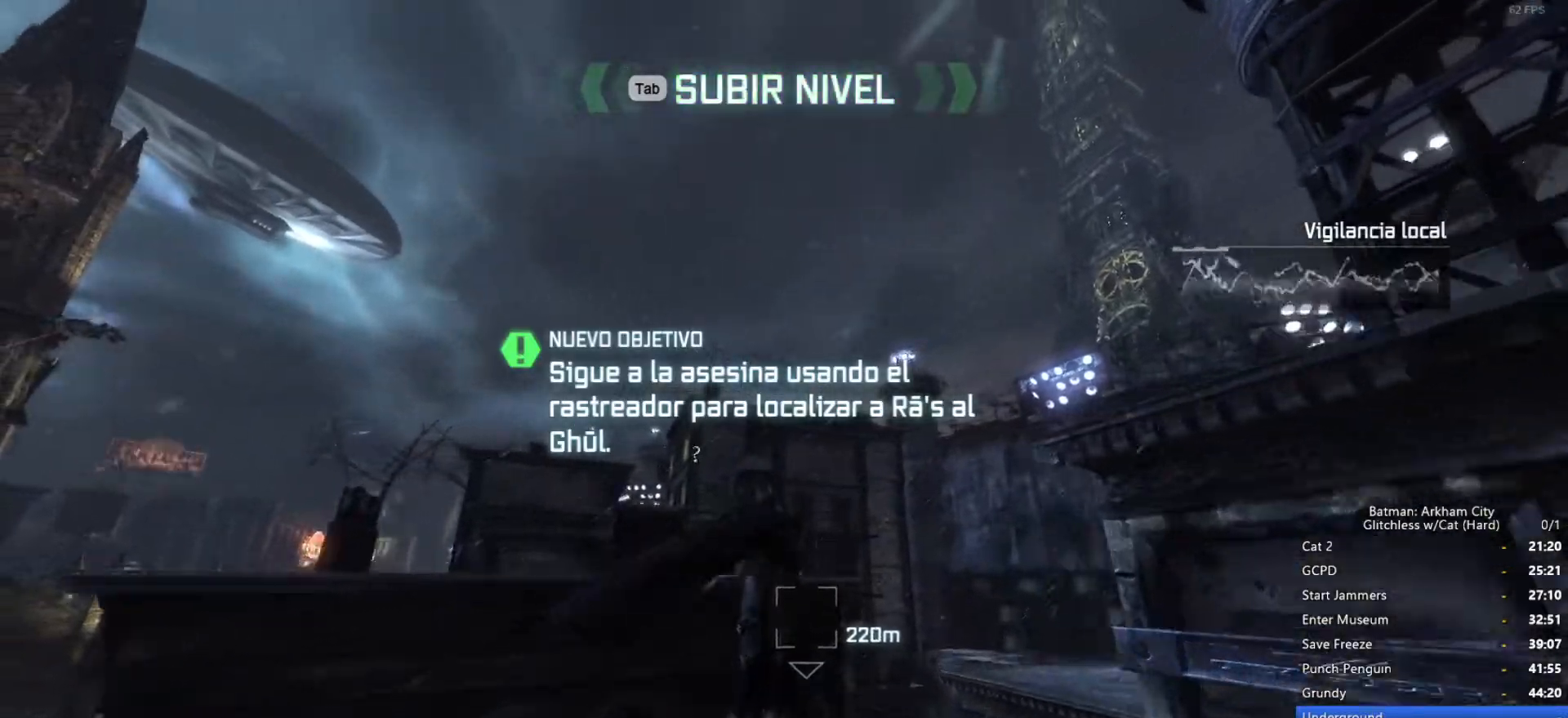
{"keys": [], "mouse": [], "events": []}
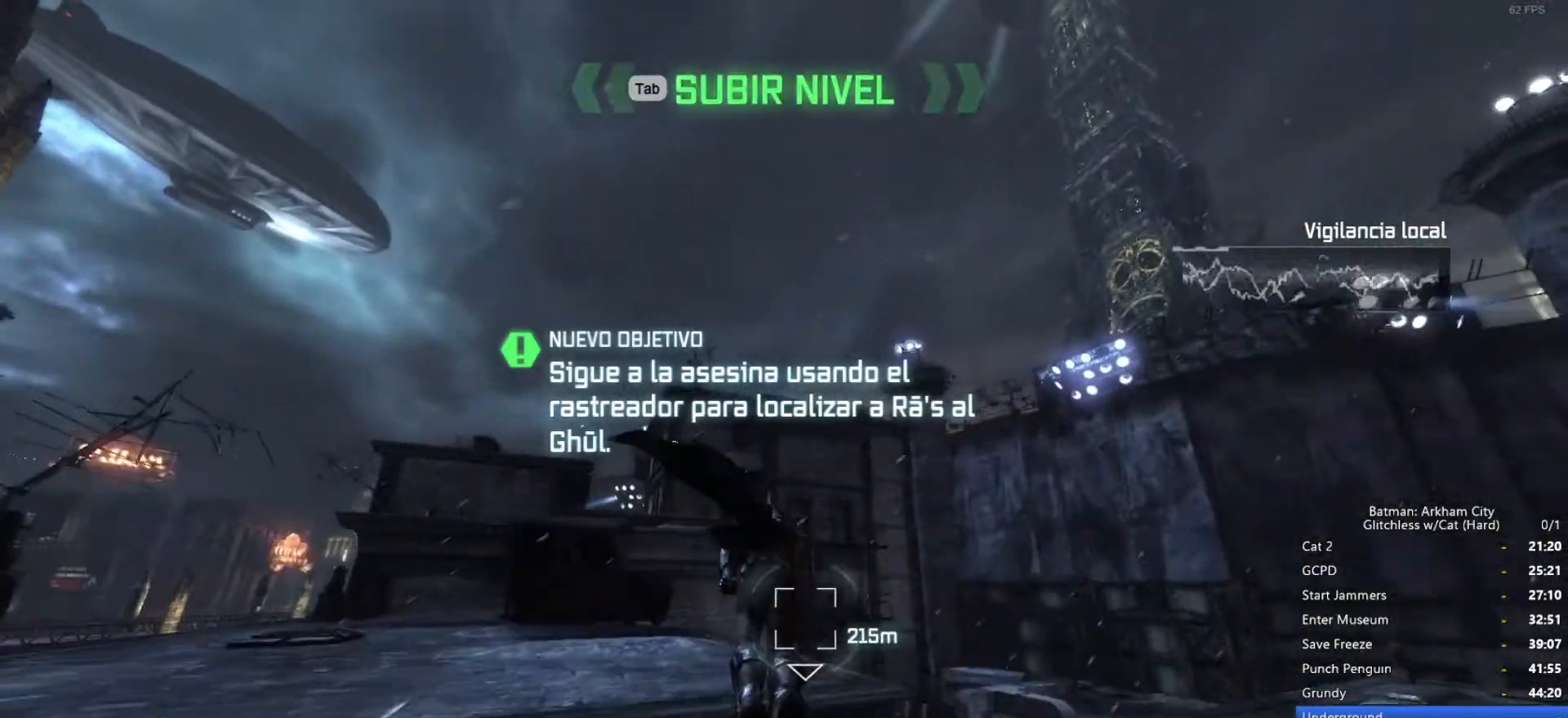
{"keys": [], "mouse": [], "events": []}
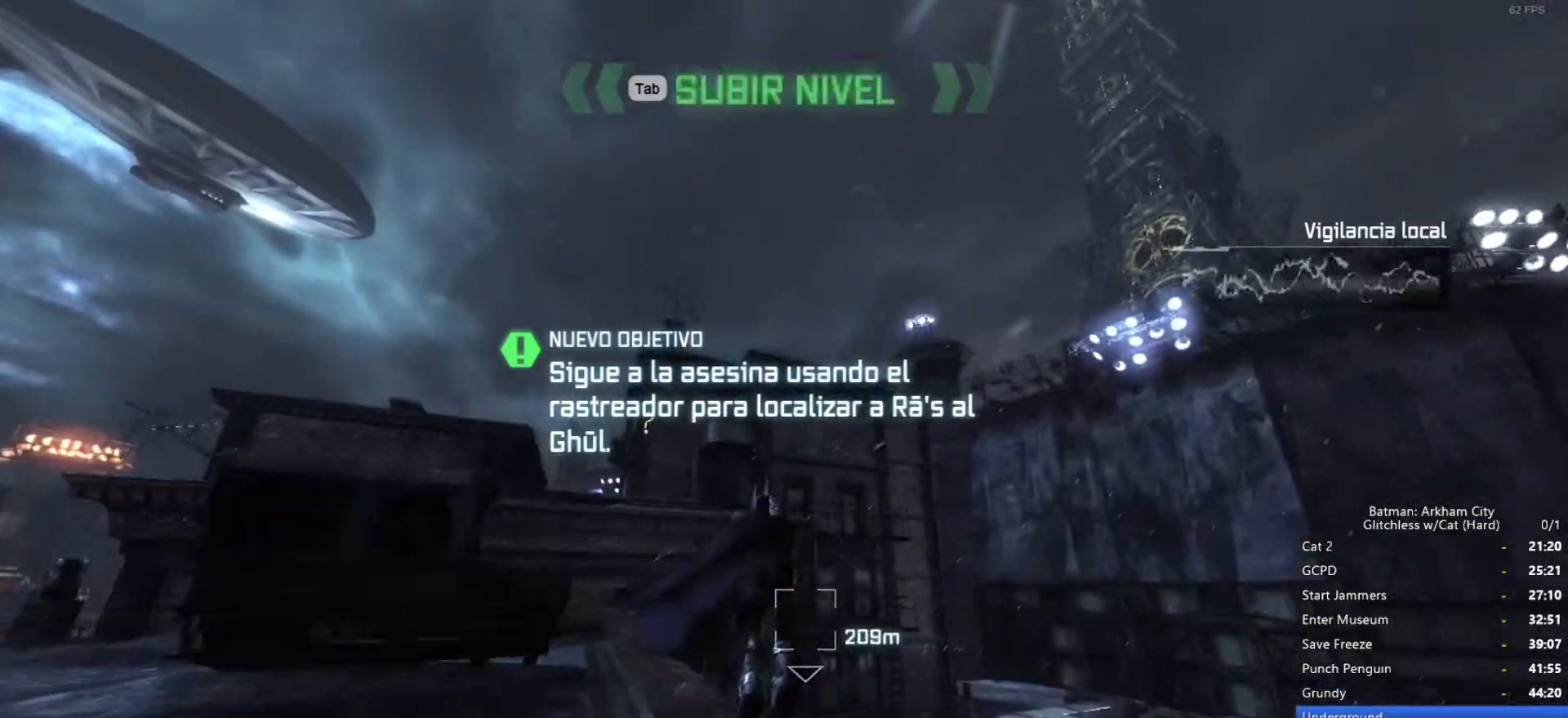
{"keys": [], "mouse": [], "events": []}
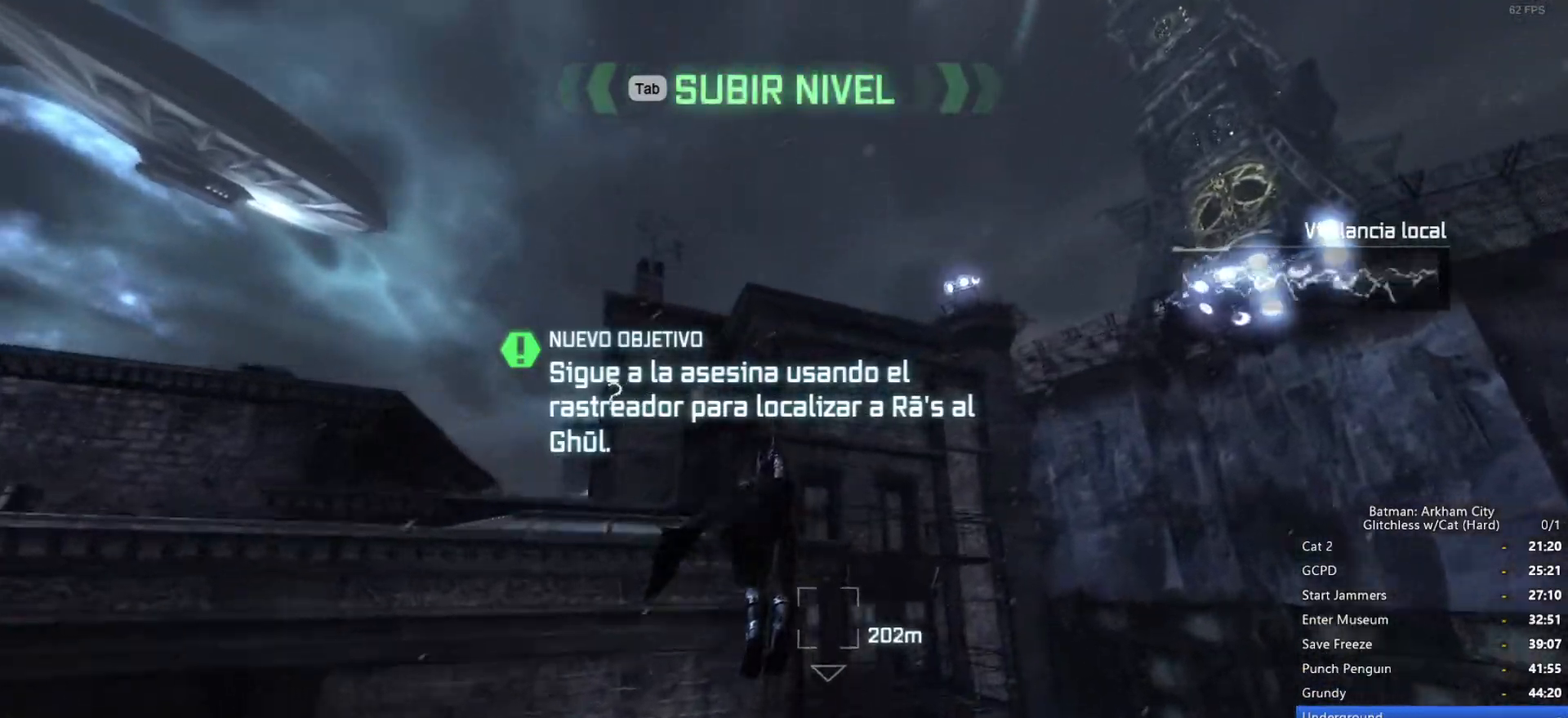
{"keys": ["space", "w"], "mouse": [], "events": [[33, "space", "down"], [33, "w", "down"]]}
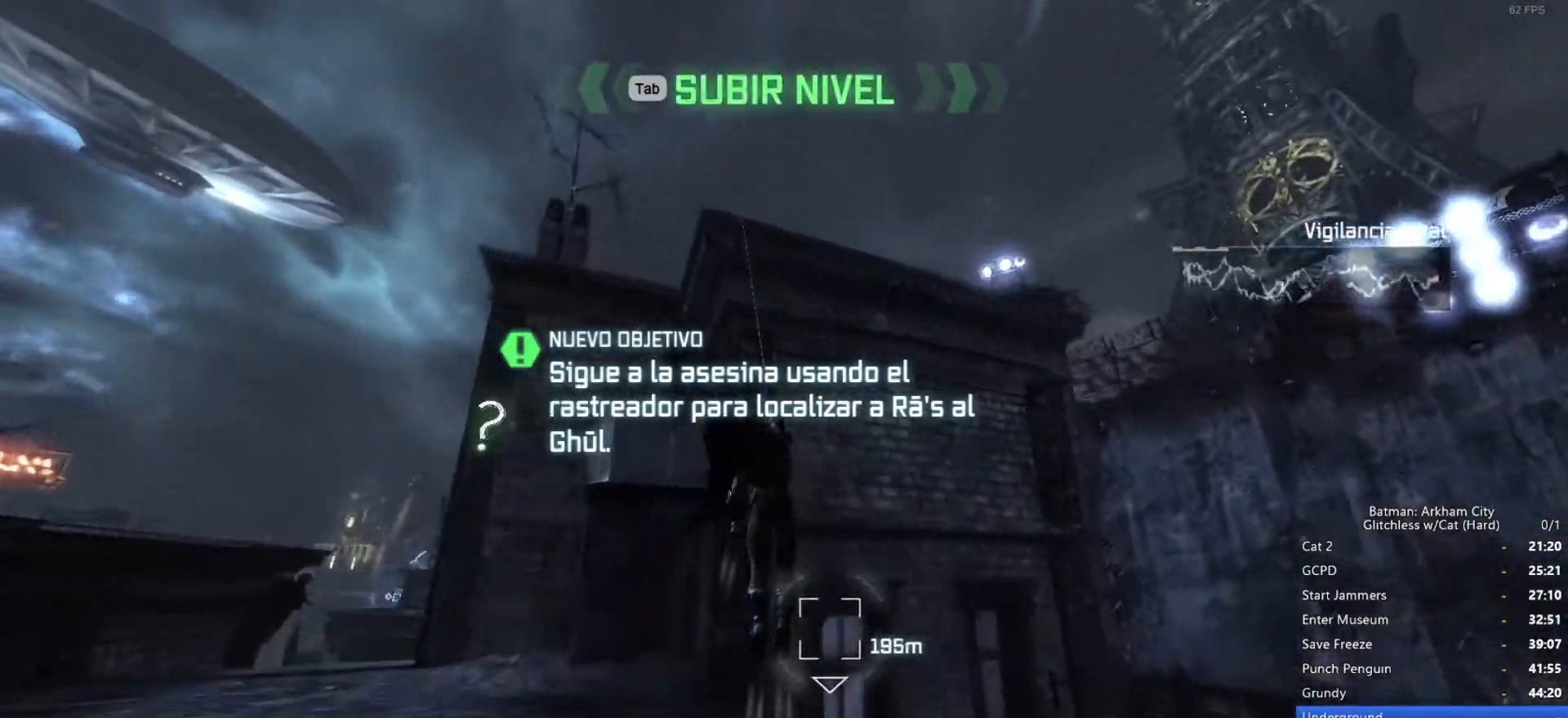
{"keys": ["space", "w"], "mouse": [], "events": []}
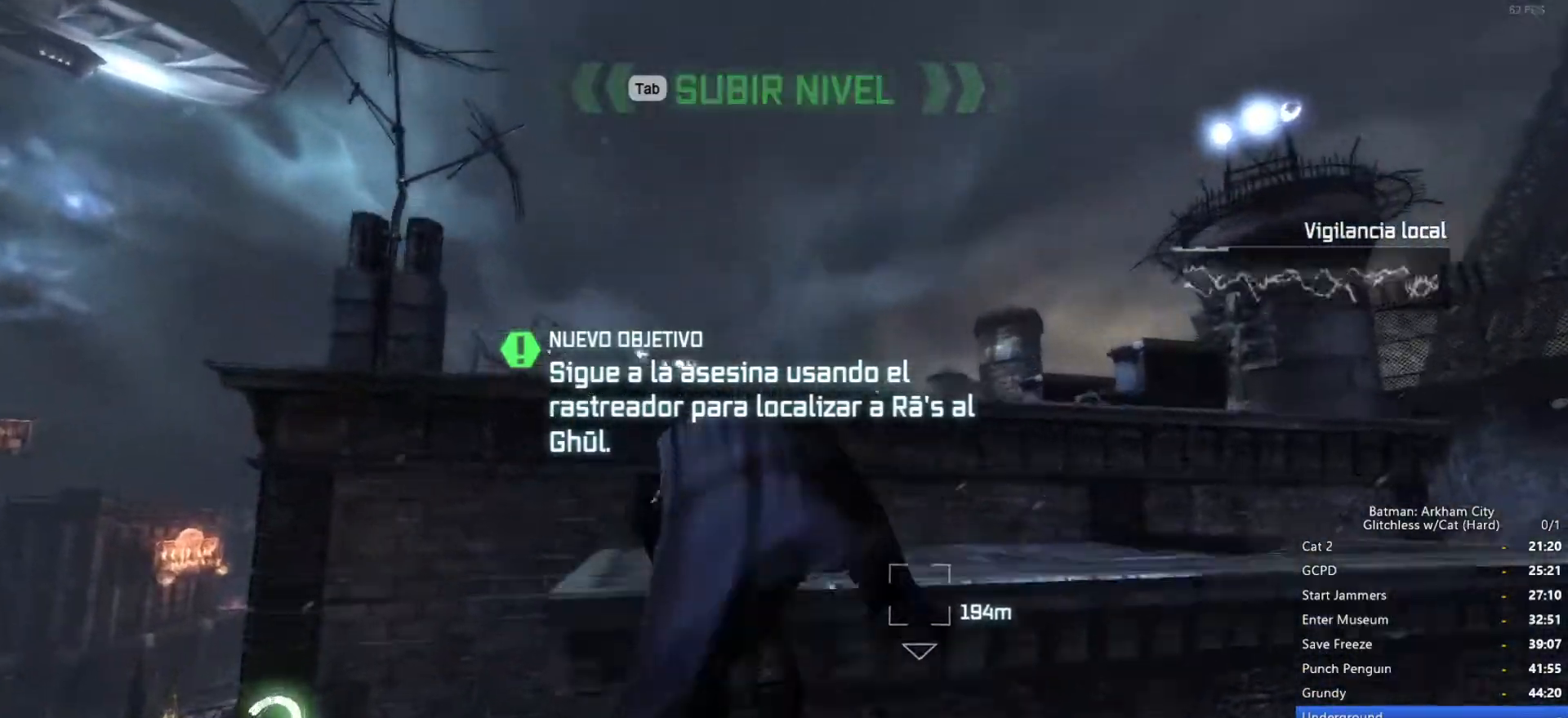
{"keys": ["space", "w"], "mouse": [], "events": []}
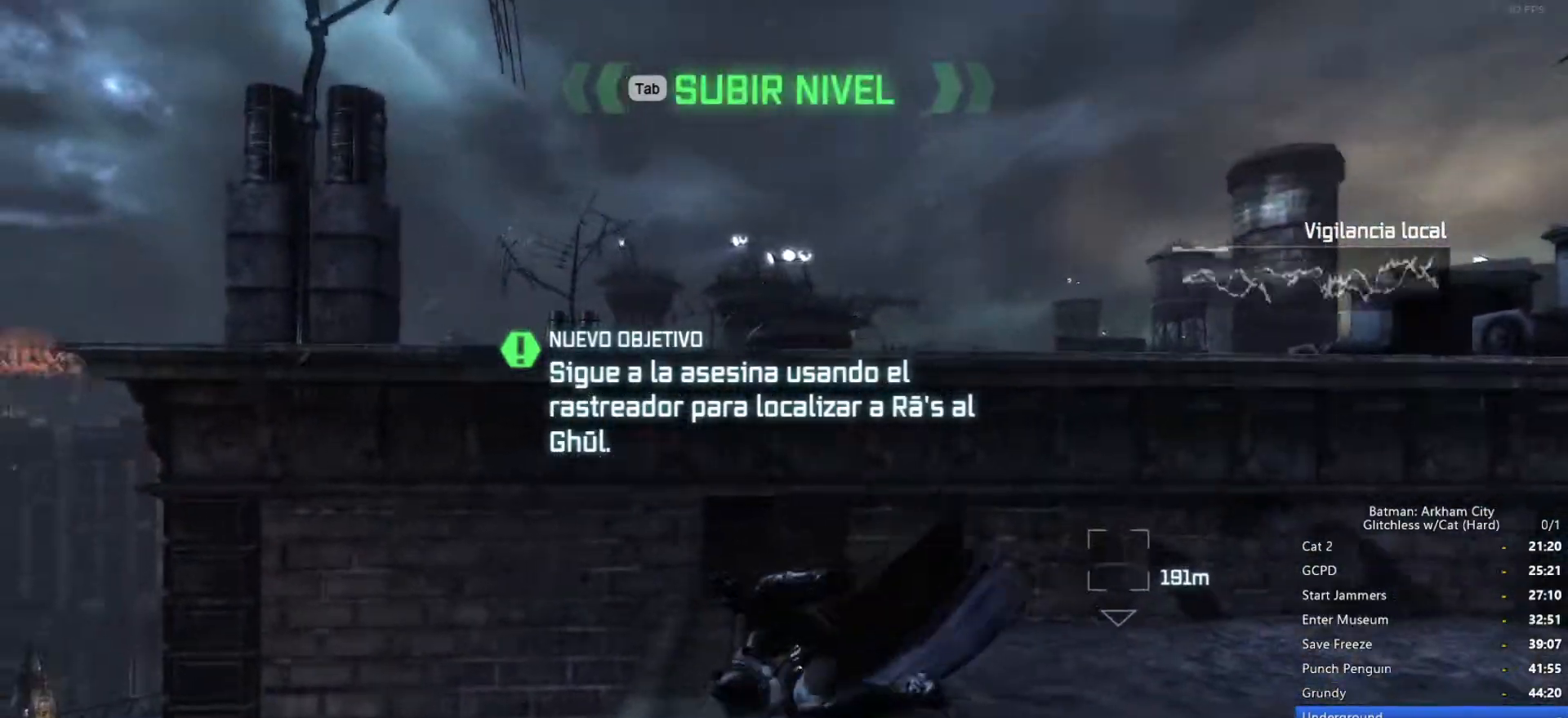
{"keys": ["space", "w"], "mouse": [], "events": []}
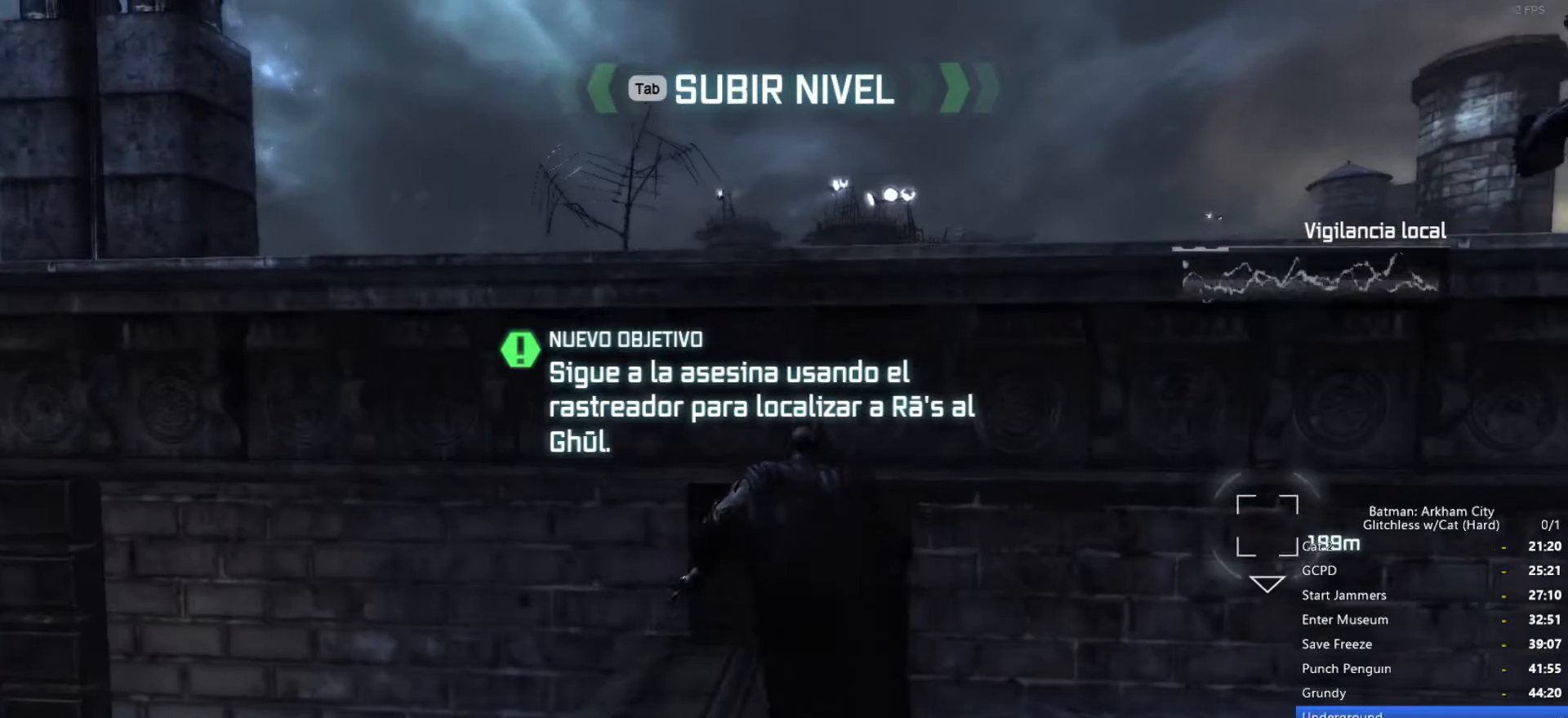
{"keys": ["space", "w"], "mouse": [], "events": []}
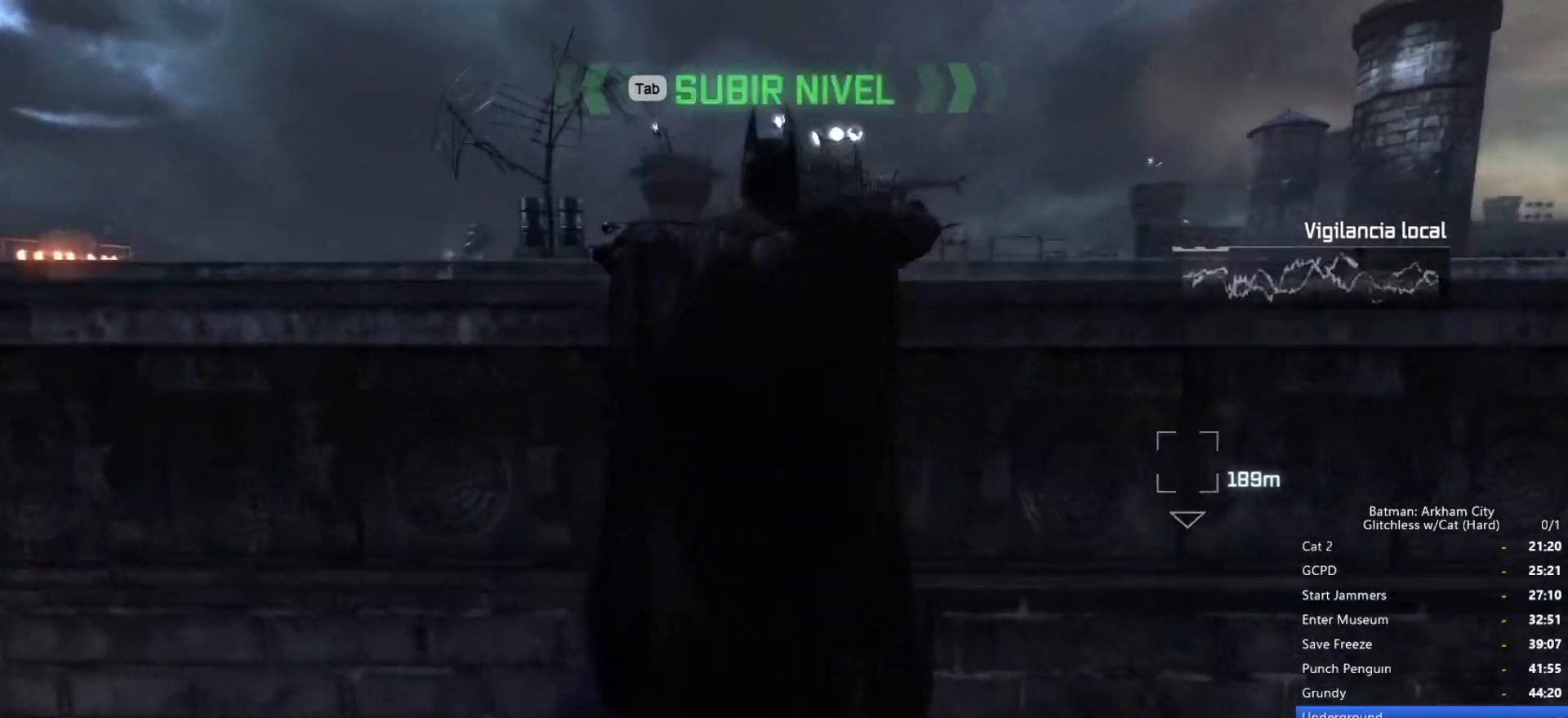
{"keys": ["space", "w"], "mouse": [], "events": []}
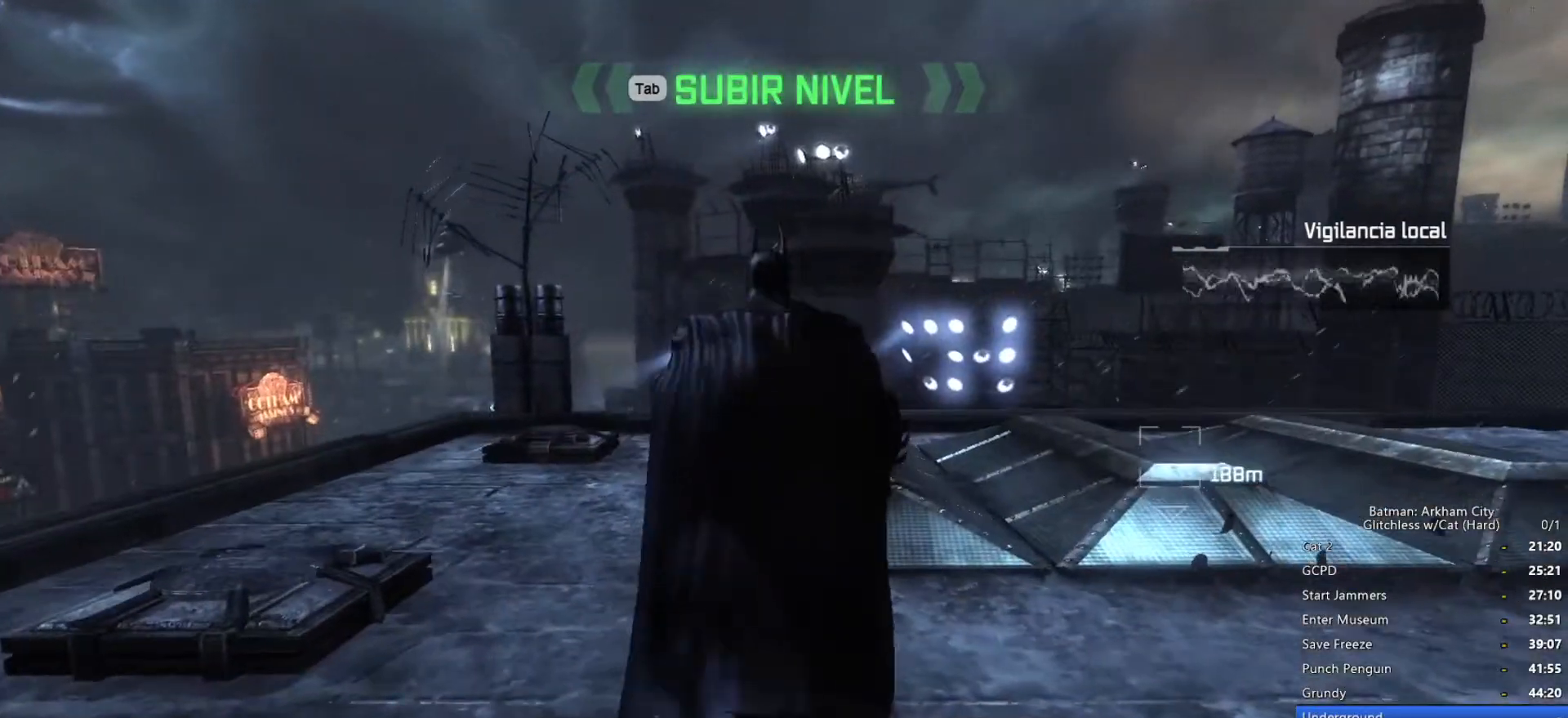
{"keys": ["space", "w"], "mouse": [], "events": []}
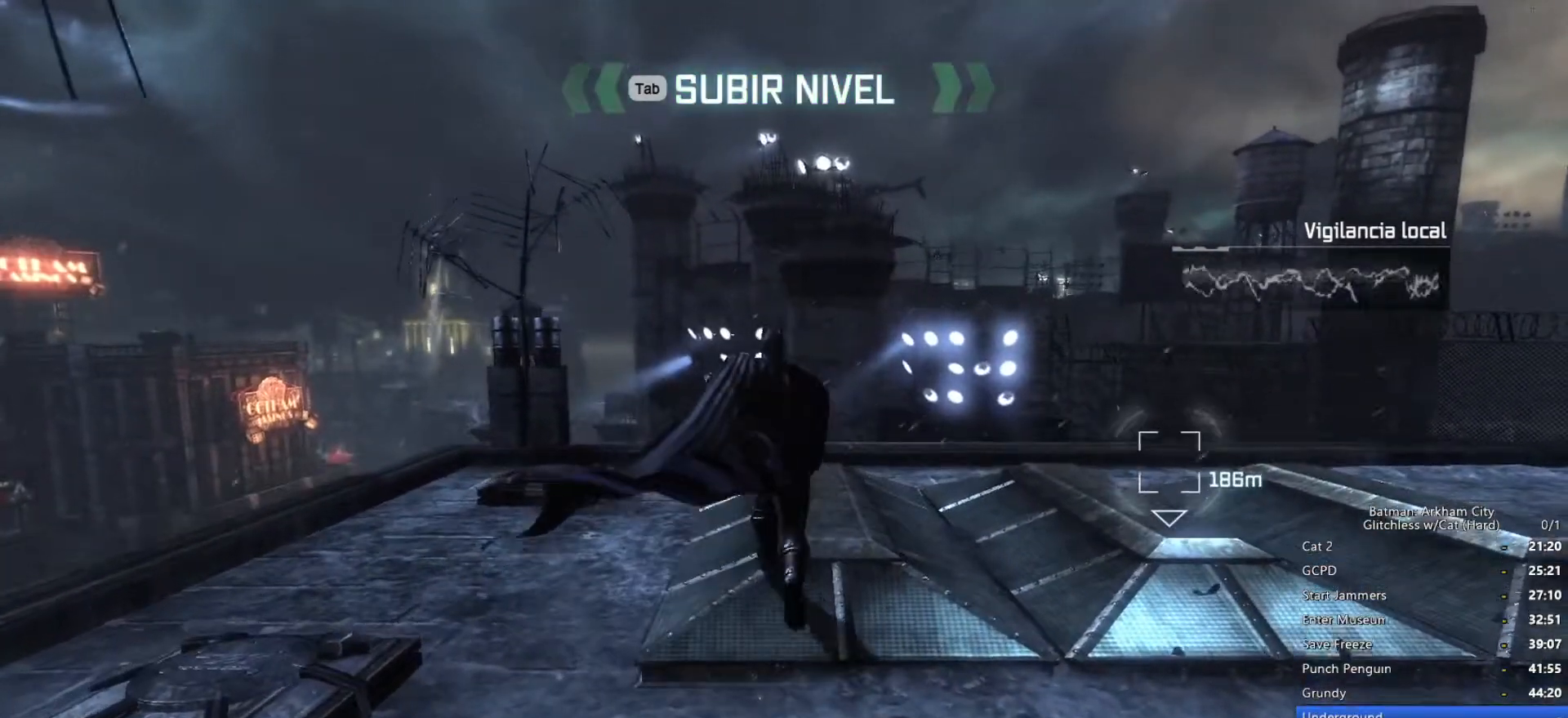
{"keys": ["space", "w"], "mouse": [], "events": []}
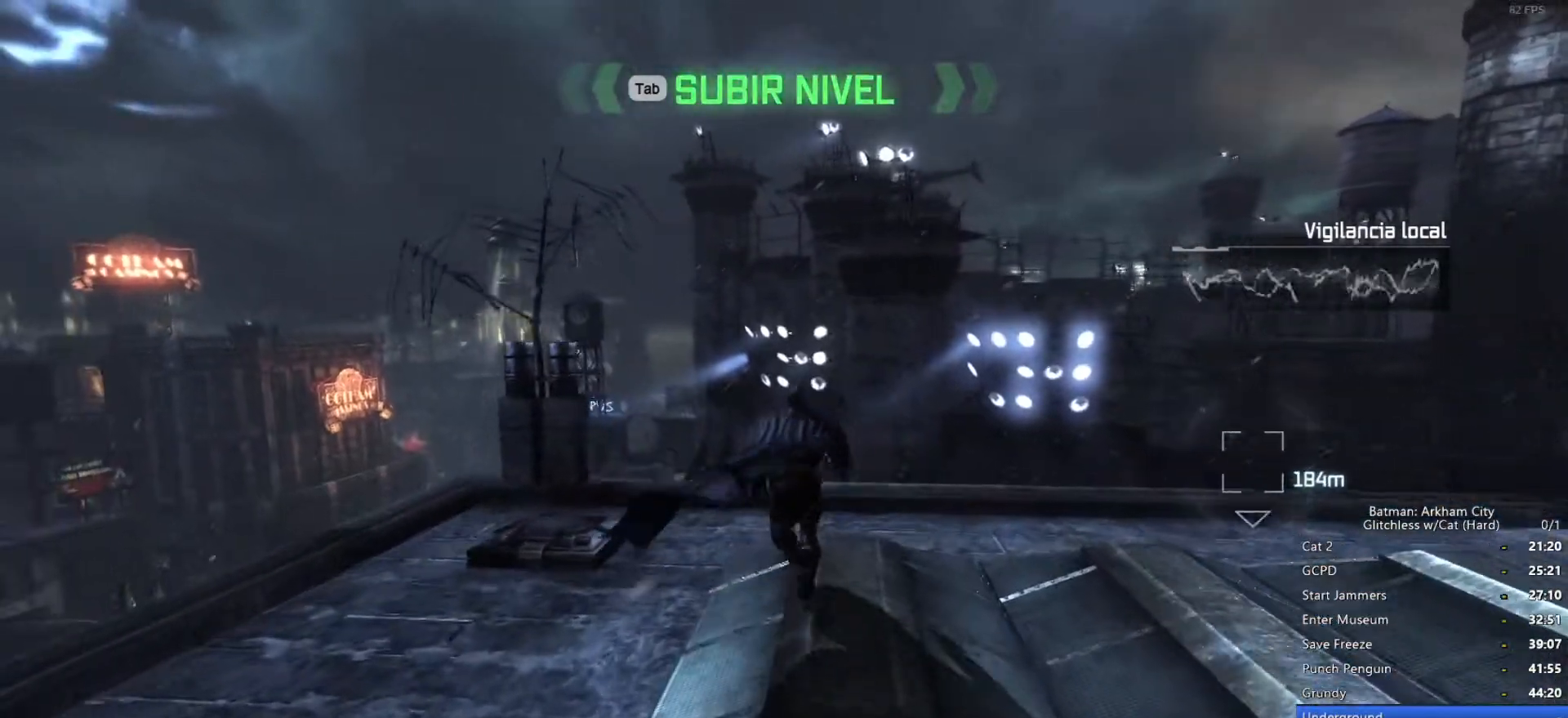
{"keys": ["space", "w"], "mouse": [], "events": []}
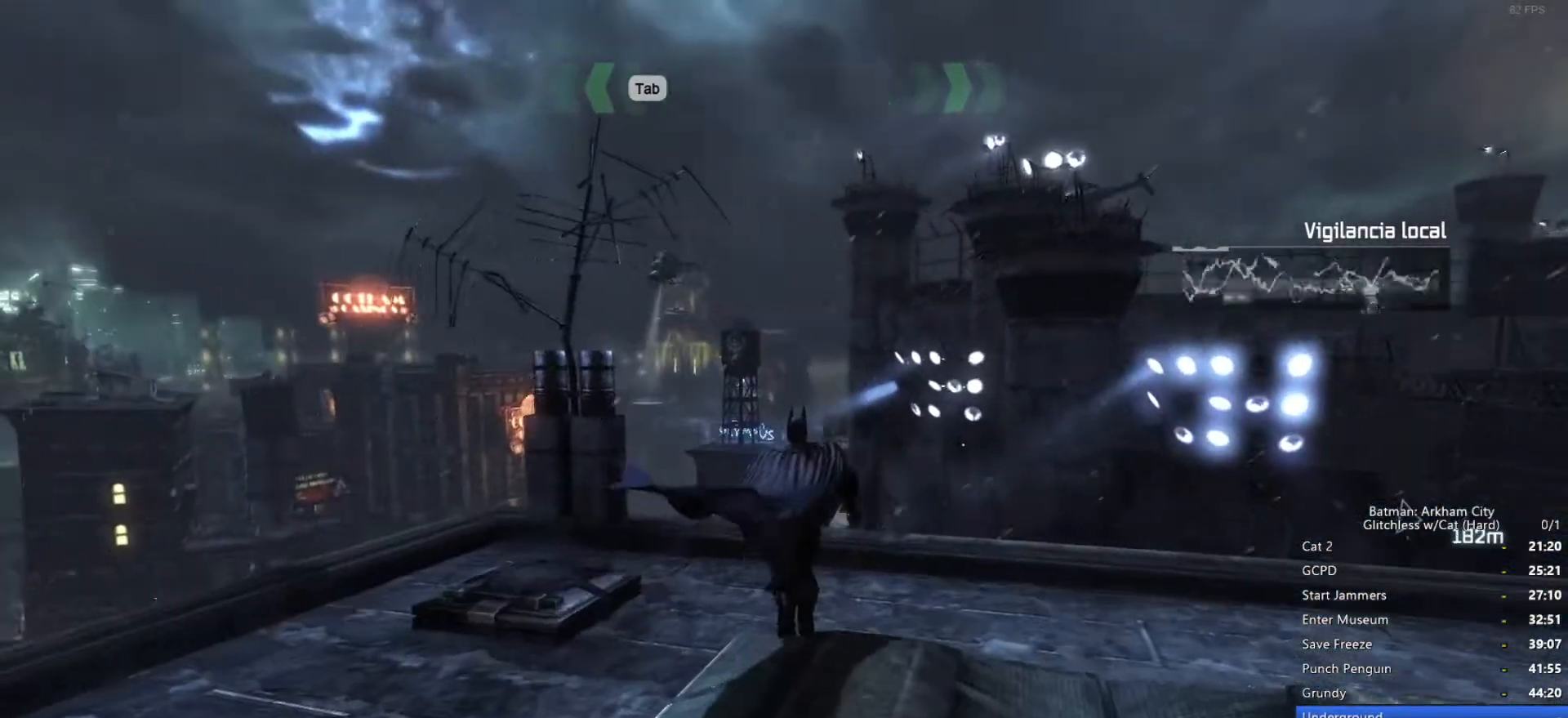
{"keys": ["space", "w"], "mouse": [], "events": []}
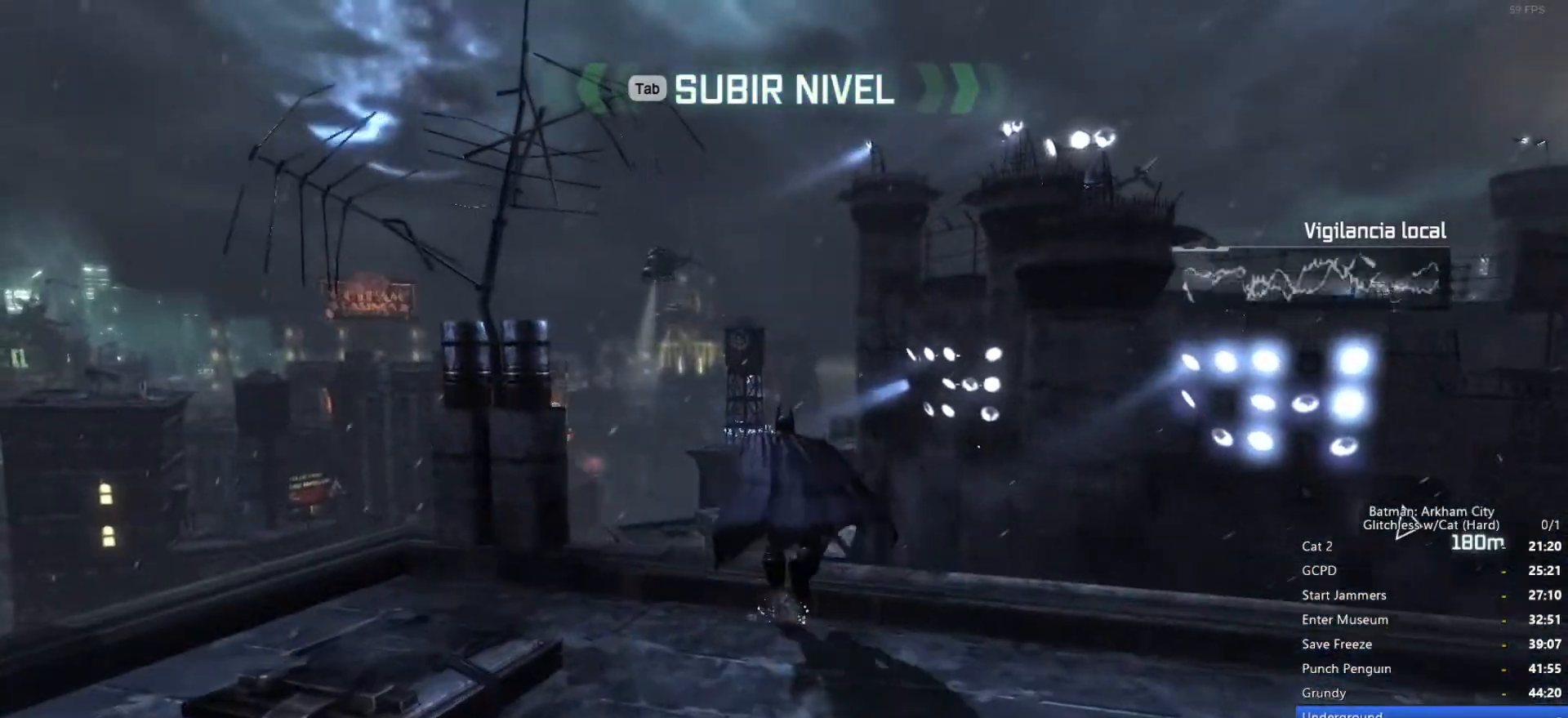
{"keys": ["space", "w"], "mouse": [], "events": []}
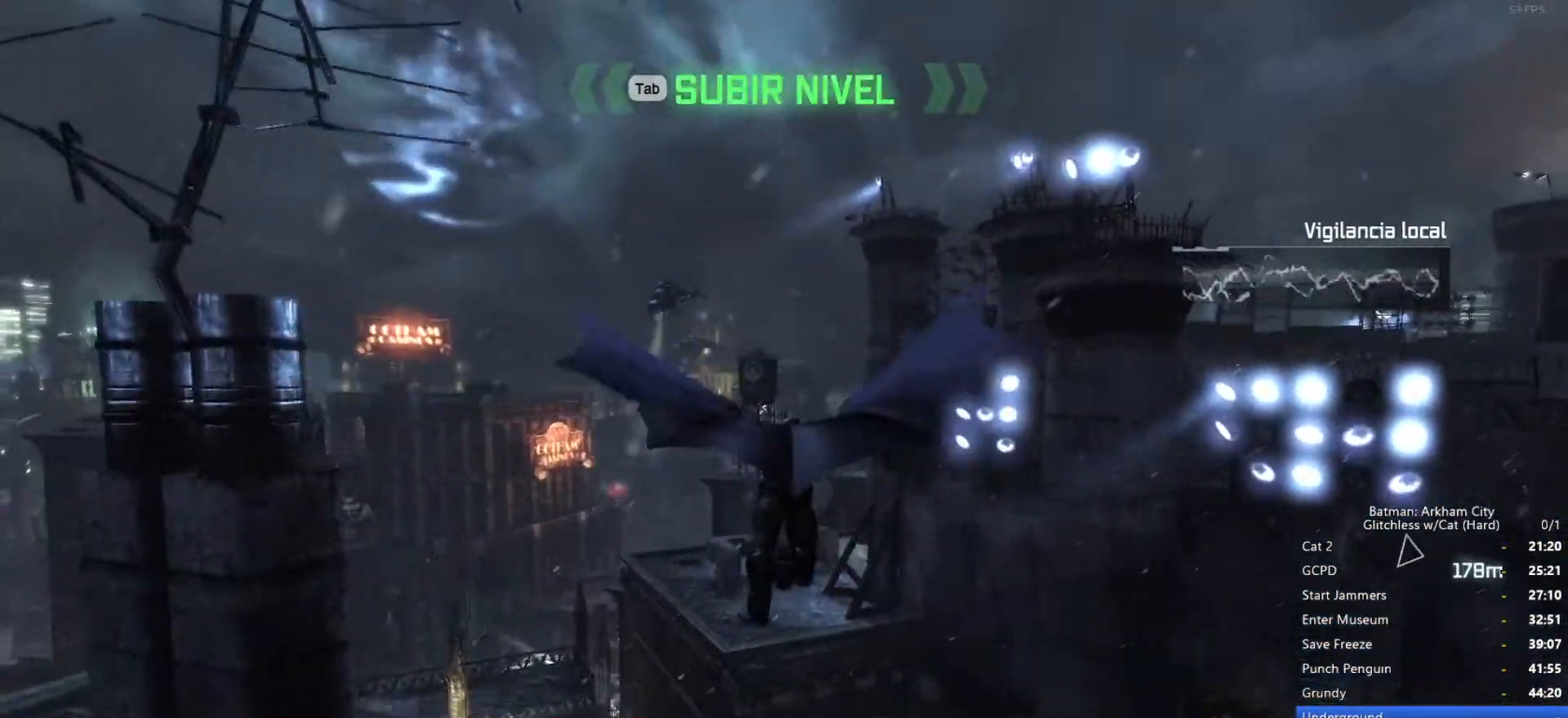
{"keys": ["ctrl", "space", "w"], "mouse": [], "events": [[183, "ctrl", "down"]]}